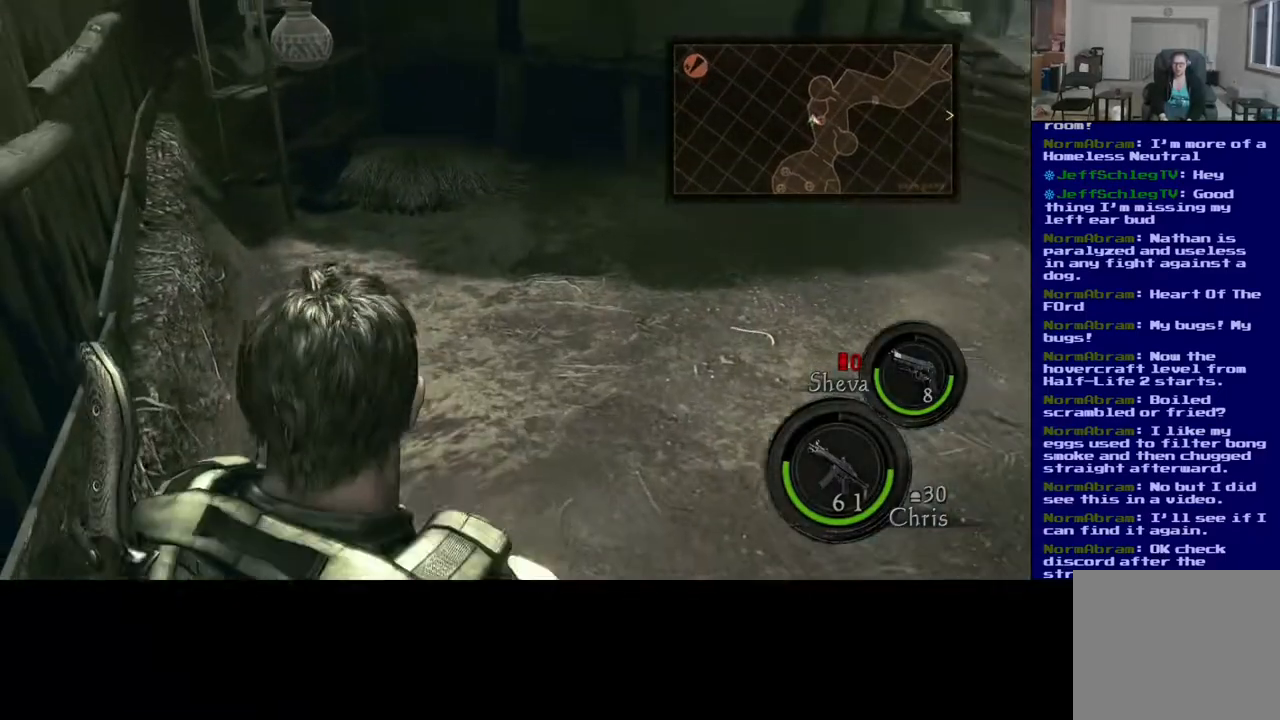
Gameplay with a controller (Xbox layout); each line is a JSON object with the inputs held at the frame after it. "events" lists button and stick changes between this image and that frame as [ms after this image, input, new state], when the widget could be followed in between.
{"buttons": [], "left_stick": "up", "right_stick": "center", "events": []}
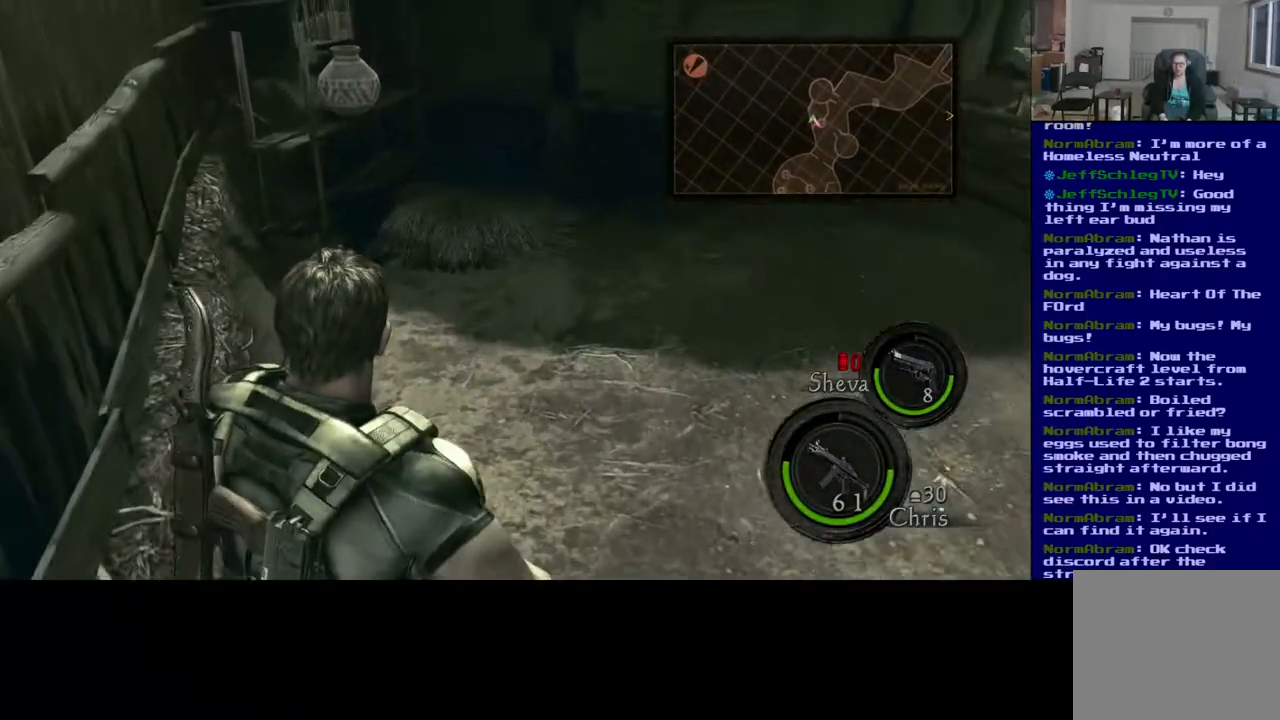
{"buttons": [], "left_stick": "up", "right_stick": "down-left", "events": [[300, "right_stick", "down-left"]]}
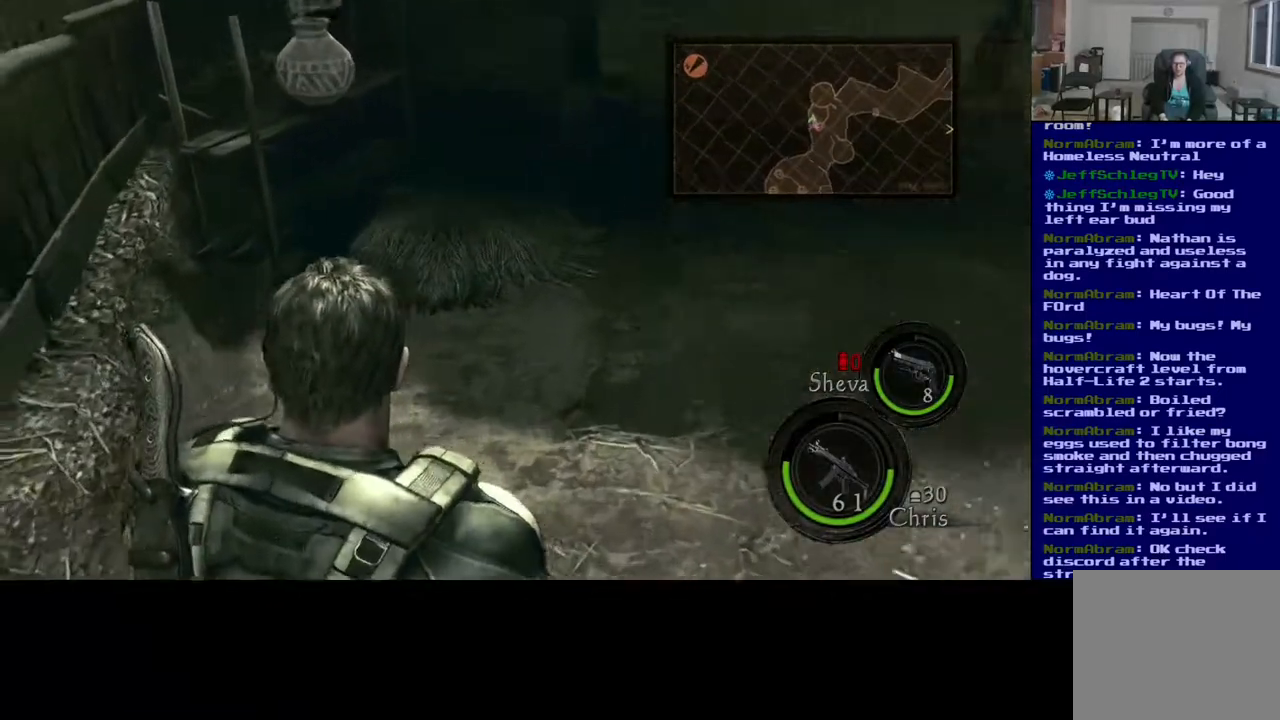
{"buttons": [], "left_stick": "up", "right_stick": "center", "events": [[33, "right_stick", "center"]]}
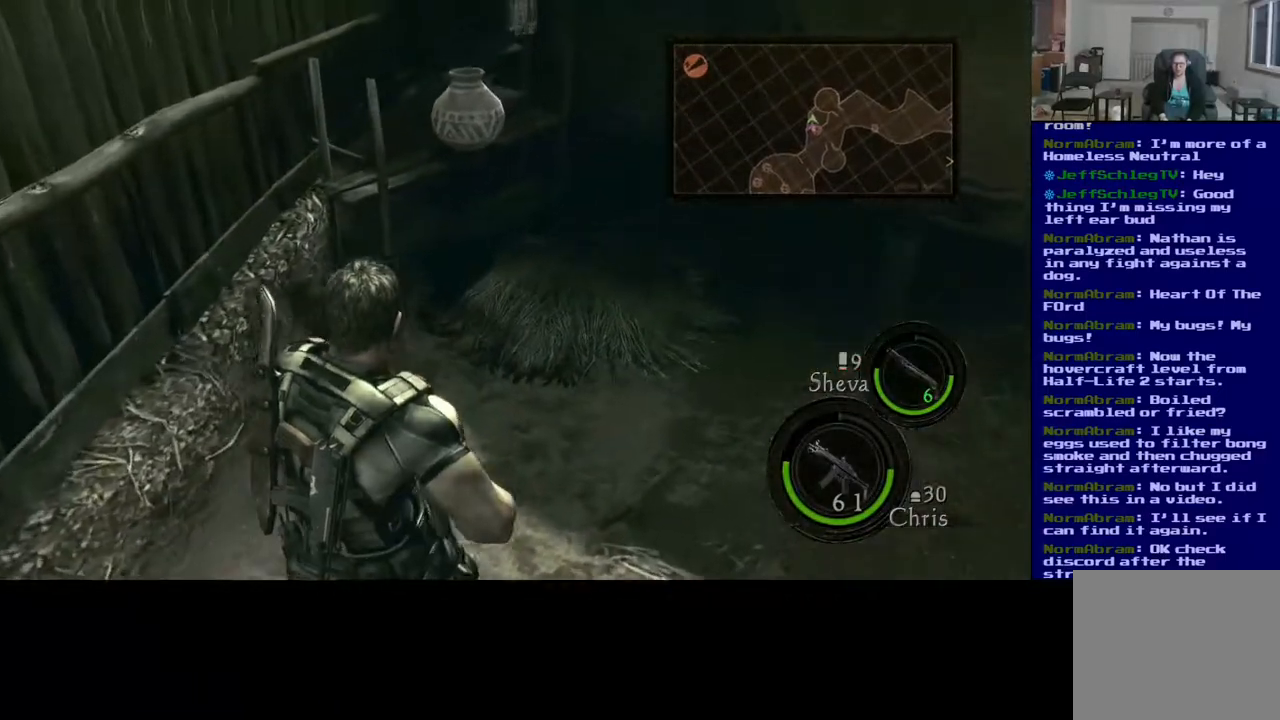
{"buttons": [], "left_stick": "up", "right_stick": "up-left", "events": [[283, "right_stick", "up-left"]]}
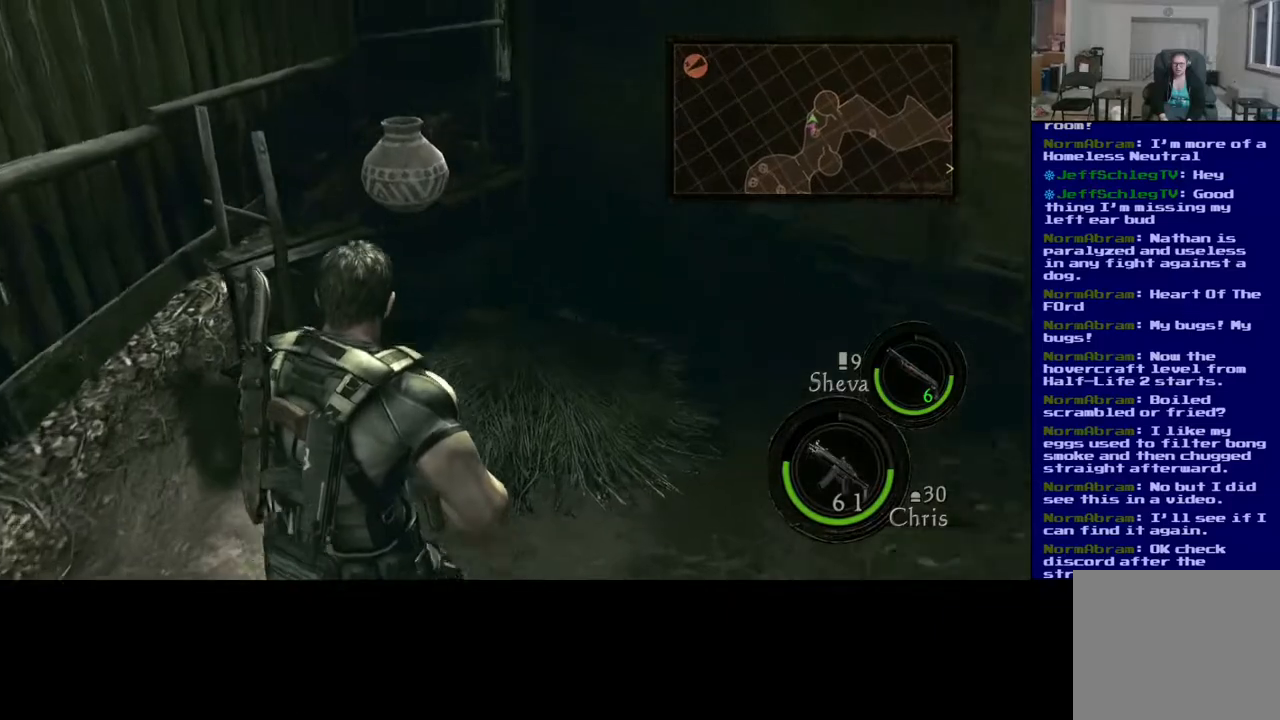
{"buttons": [], "left_stick": "up", "right_stick": "left", "events": [[83, "right_stick", "center"], [367, "right_stick", "left"]]}
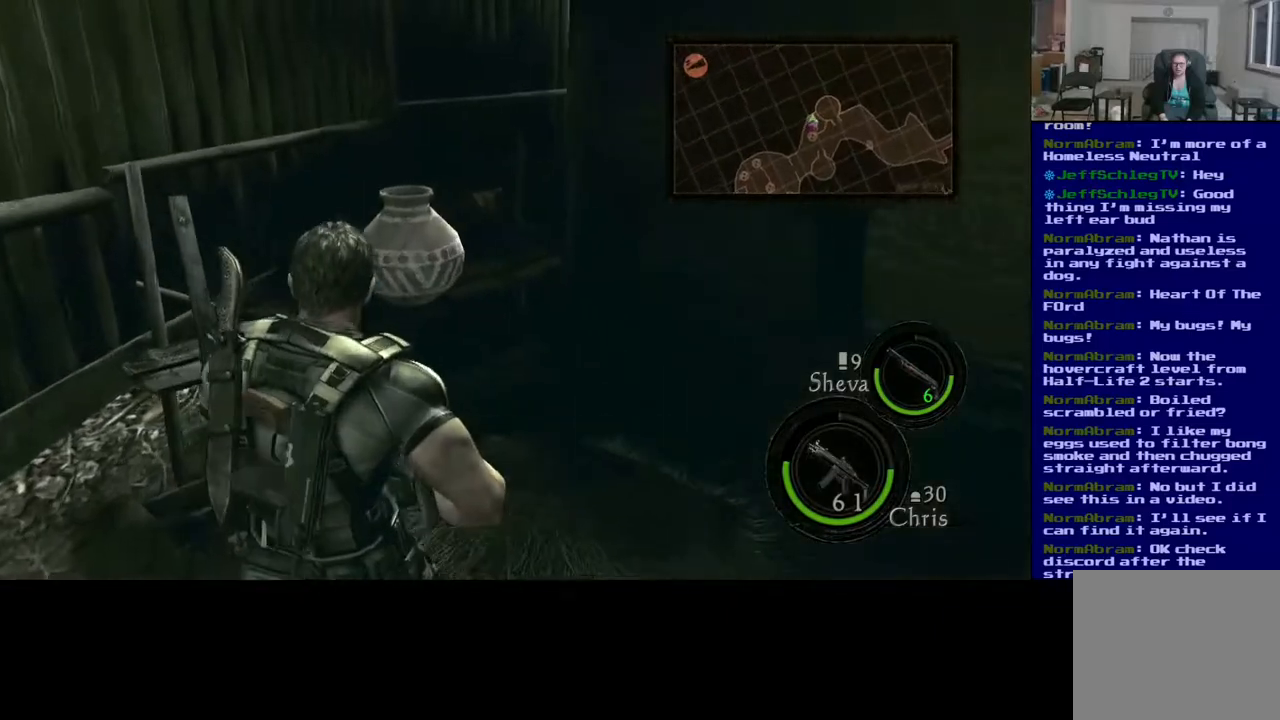
{"buttons": [], "left_stick": "center", "right_stick": "right", "events": [[83, "right_stick", "center"], [183, "left_stick", "up-right"], [333, "left_stick", "center"], [483, "right_stick", "right"]]}
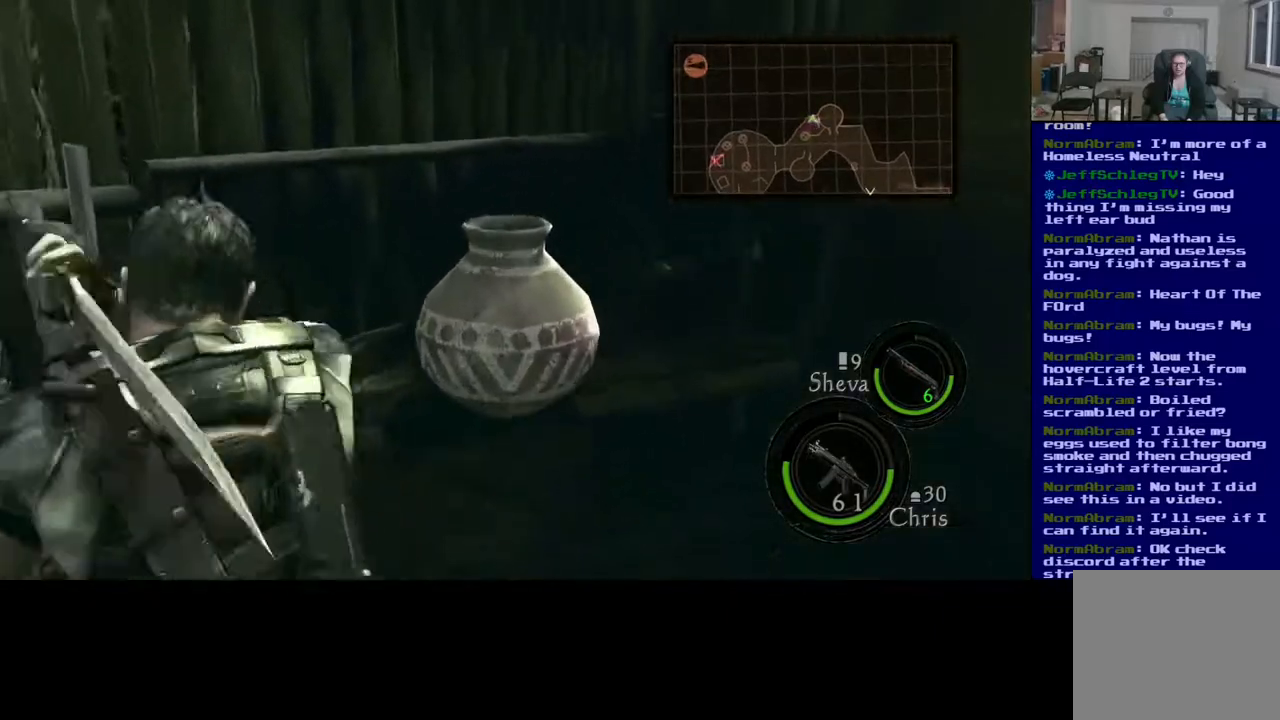
{"buttons": [], "left_stick": "center", "right_stick": "up", "events": [[200, "right_stick", "center"], [217, "R2", "down"], [300, "right_stick", "up"], [483, "R2", "up"]]}
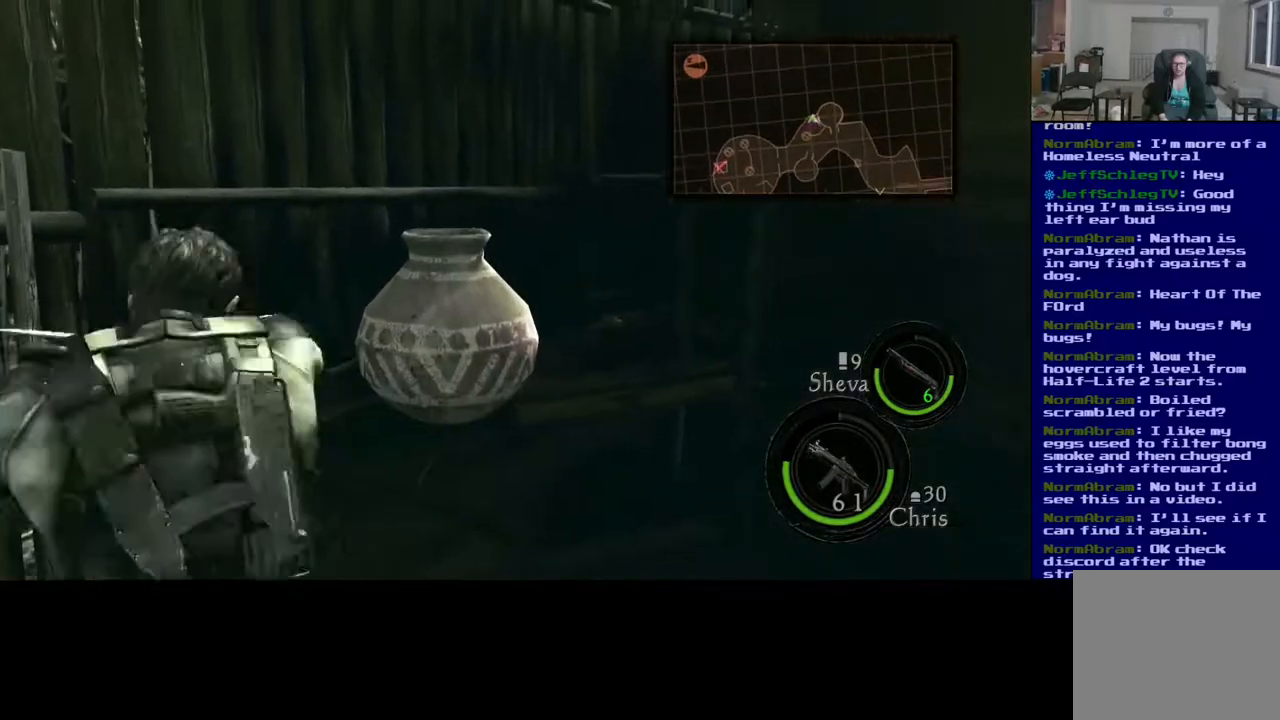
{"buttons": [], "left_stick": "center", "right_stick": "center", "events": [[50, "right_stick", "center"]]}
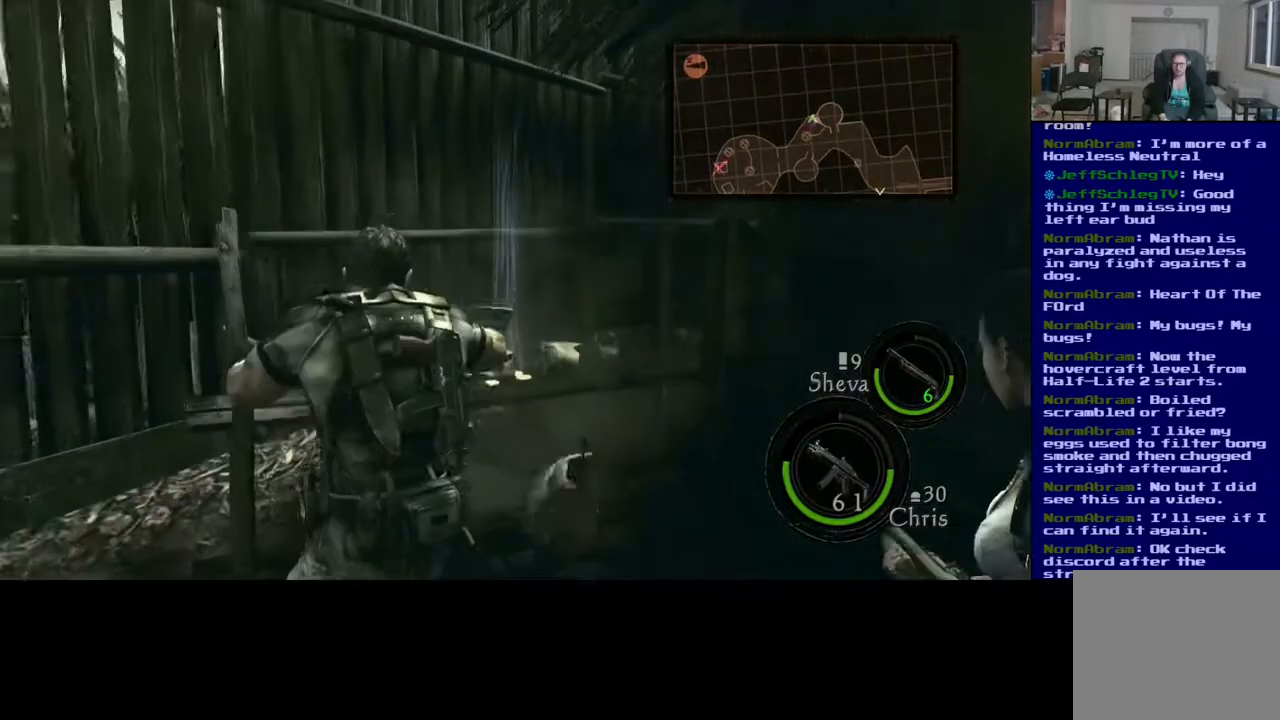
{"buttons": [], "left_stick": "up-right", "right_stick": "center", "events": [[33, "left_stick", "up"], [100, "left_stick", "up-right"]]}
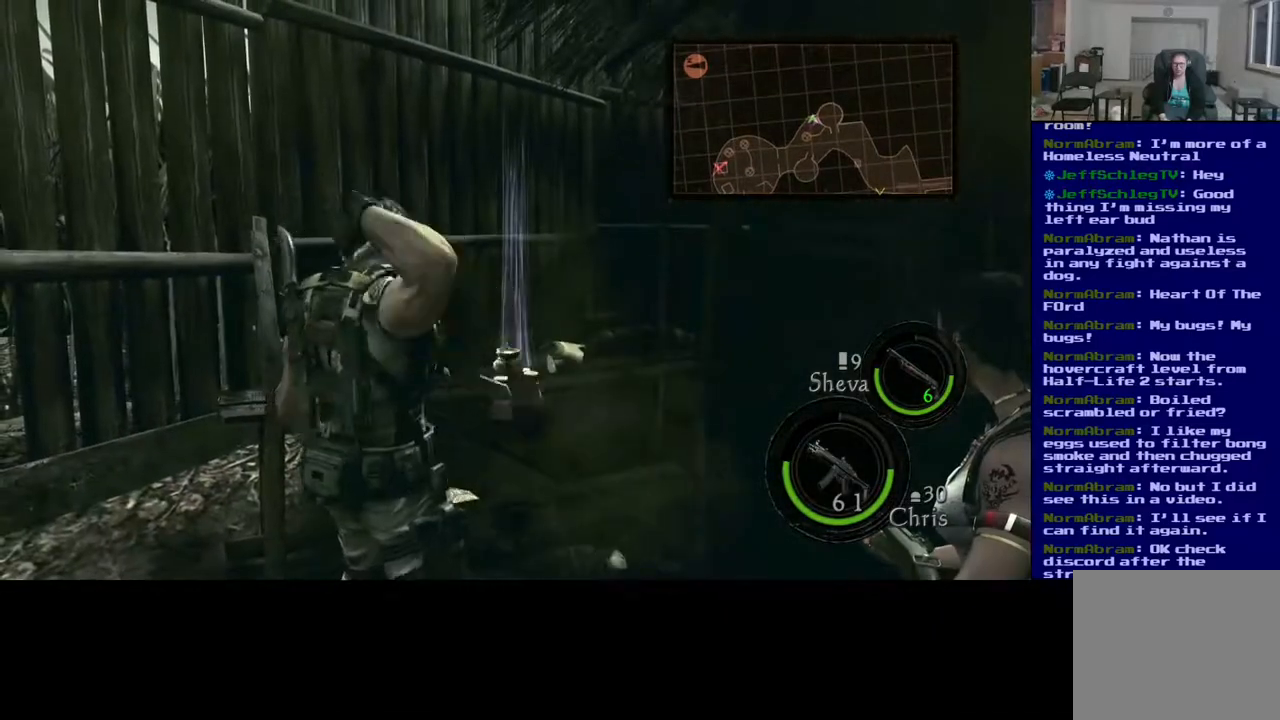
{"buttons": [], "left_stick": "up", "right_stick": "center", "events": [[17, "left_stick", "center"], [500, "left_stick", "up"]]}
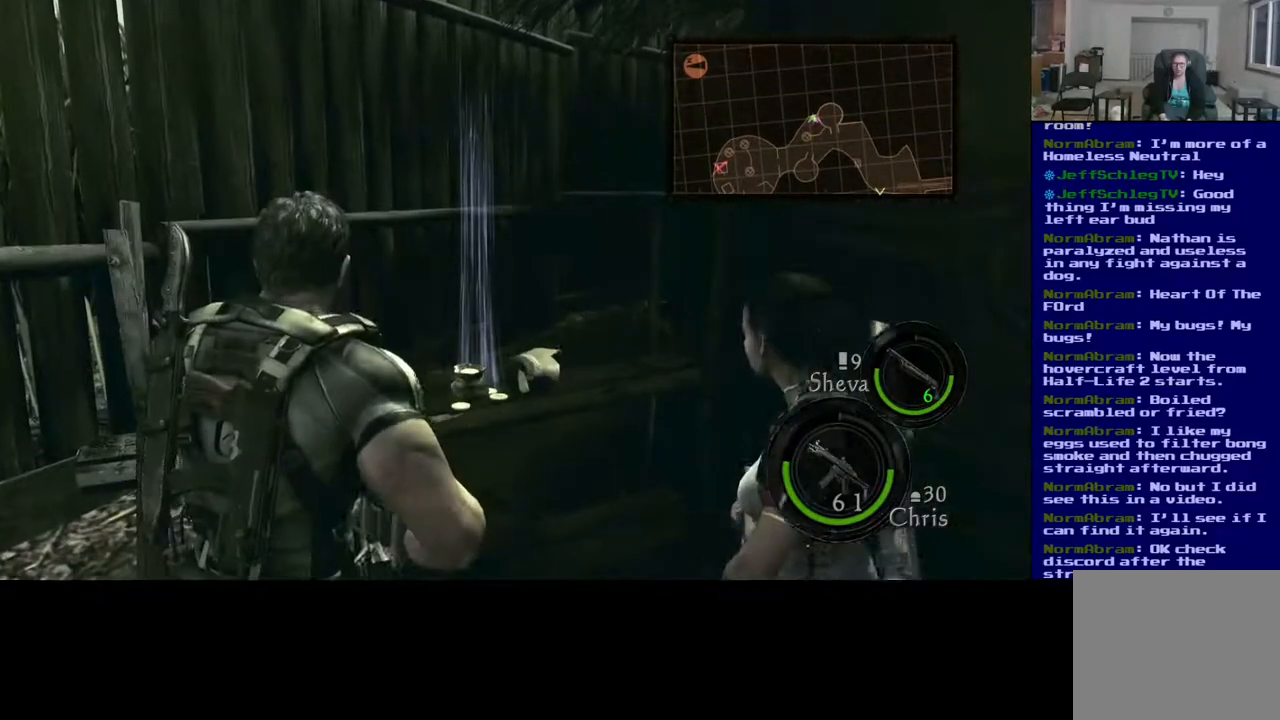
{"buttons": ["X"], "left_stick": "center", "right_stick": "center", "events": [[283, "left_stick", "center"], [350, "X", "down"]]}
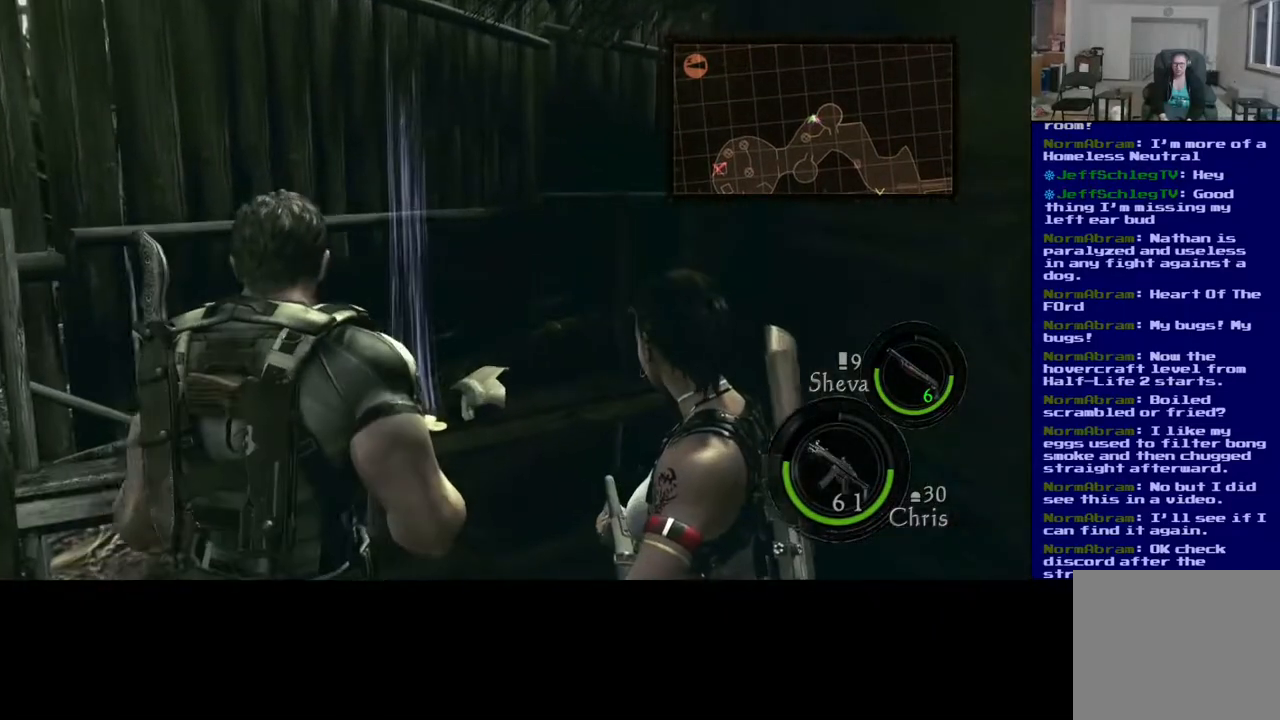
{"buttons": ["X"], "left_stick": "center", "right_stick": "center", "events": []}
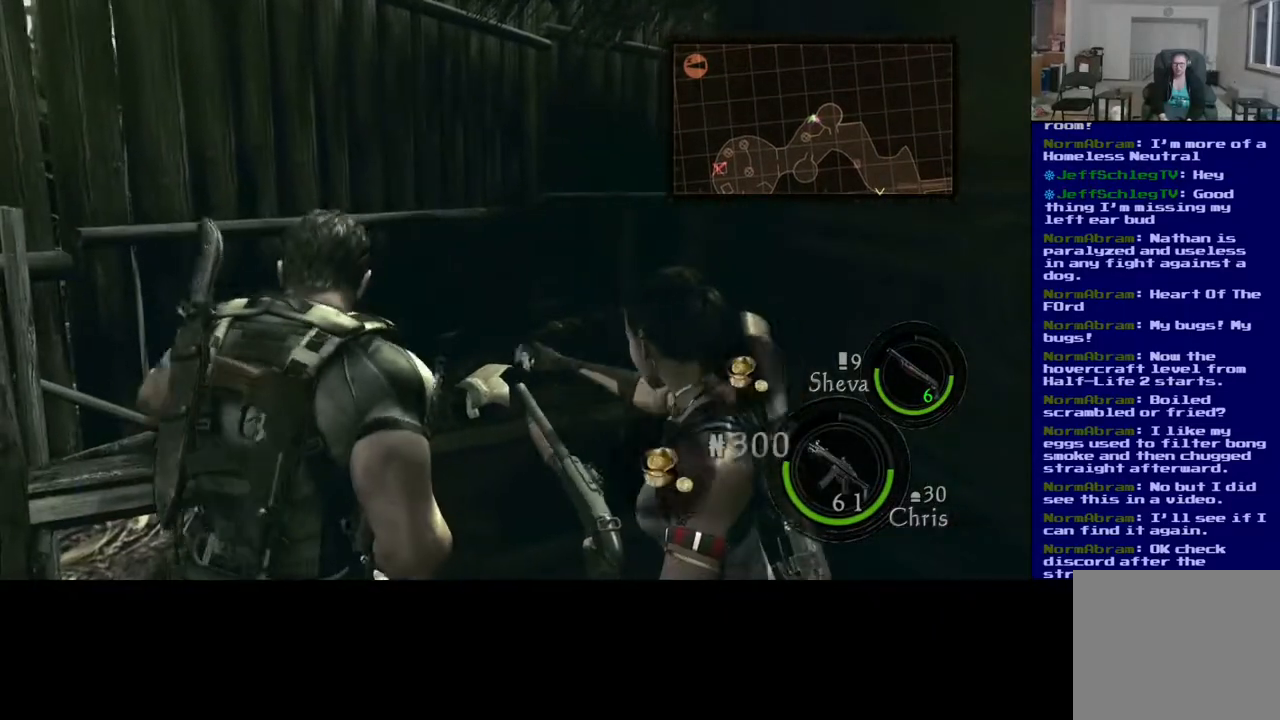
{"buttons": [], "left_stick": "down-right", "right_stick": "right", "events": [[150, "X", "up"], [367, "right_stick", "down-right"], [467, "left_stick", "down-right"], [467, "right_stick", "right"]]}
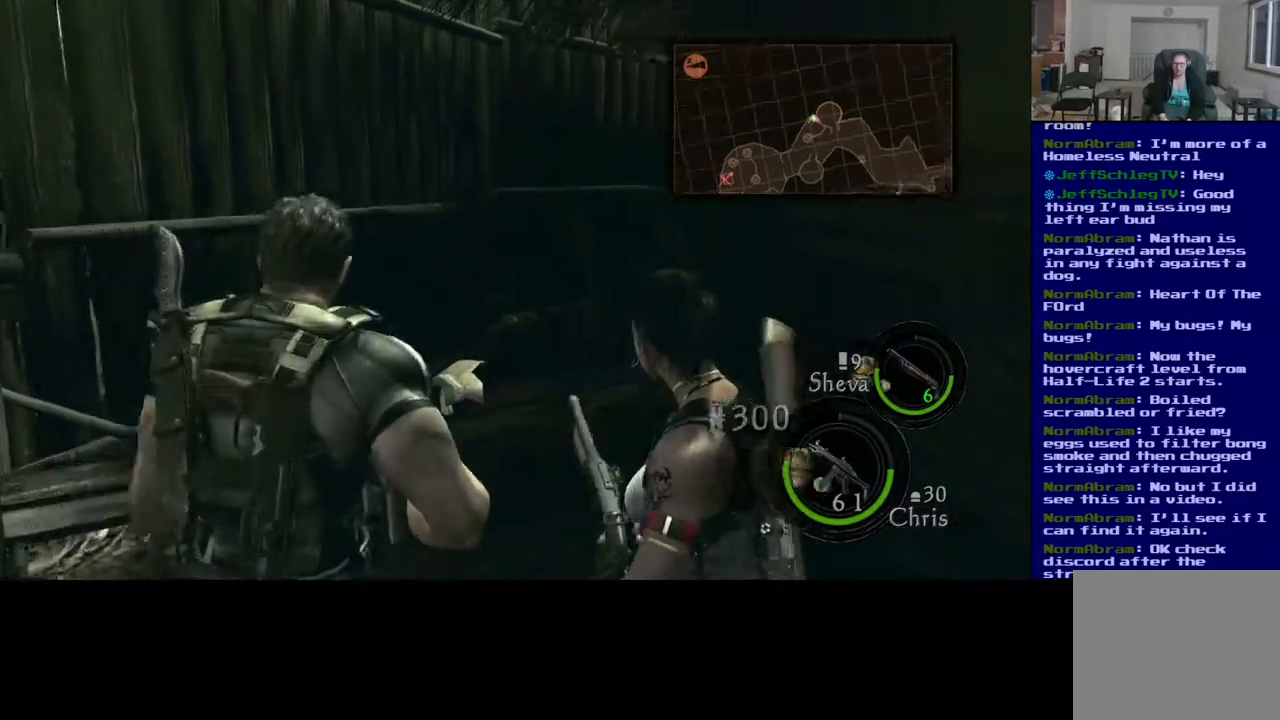
{"buttons": [], "left_stick": "right", "right_stick": "right", "events": [[433, "left_stick", "right"]]}
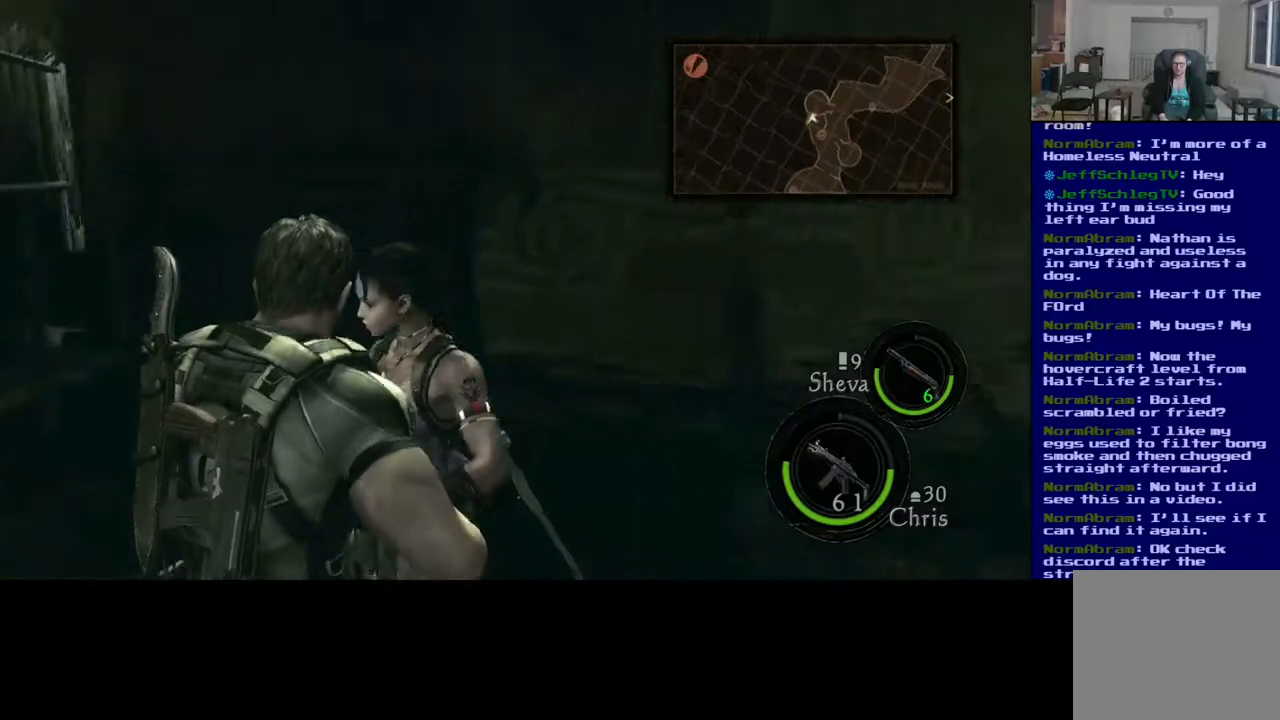
{"buttons": [], "left_stick": "right", "right_stick": "right", "events": []}
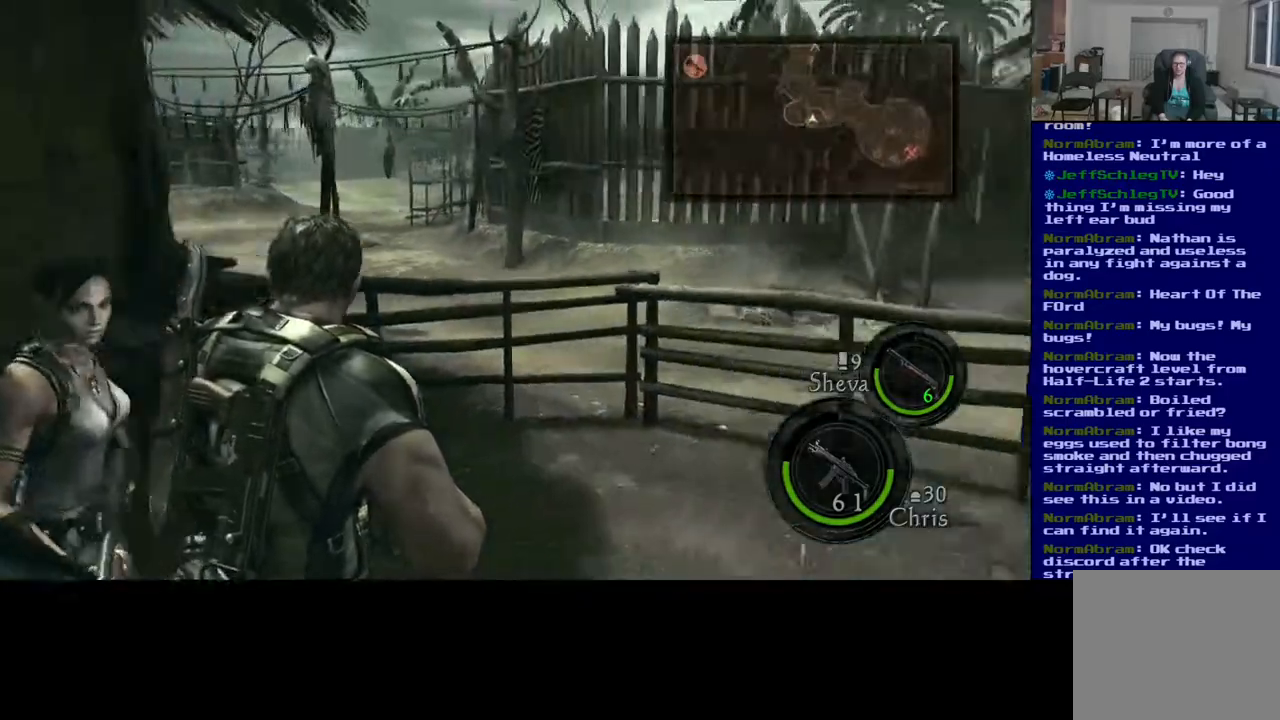
{"buttons": [], "left_stick": "up-right", "right_stick": "right", "events": [[133, "left_stick", "center"], [200, "right_stick", "center"], [333, "left_stick", "up-right"], [417, "right_stick", "right"]]}
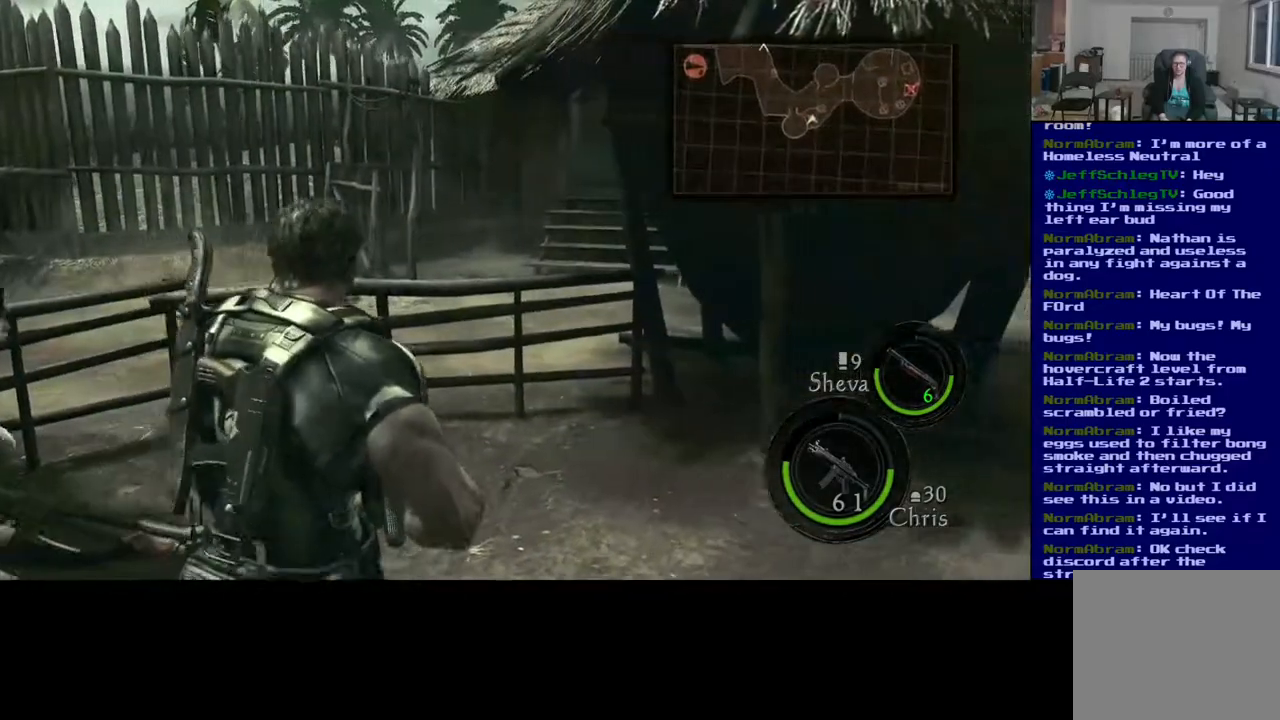
{"buttons": [], "left_stick": "up-right", "right_stick": "down-right", "events": [[167, "right_stick", "center"], [317, "right_stick", "down-right"]]}
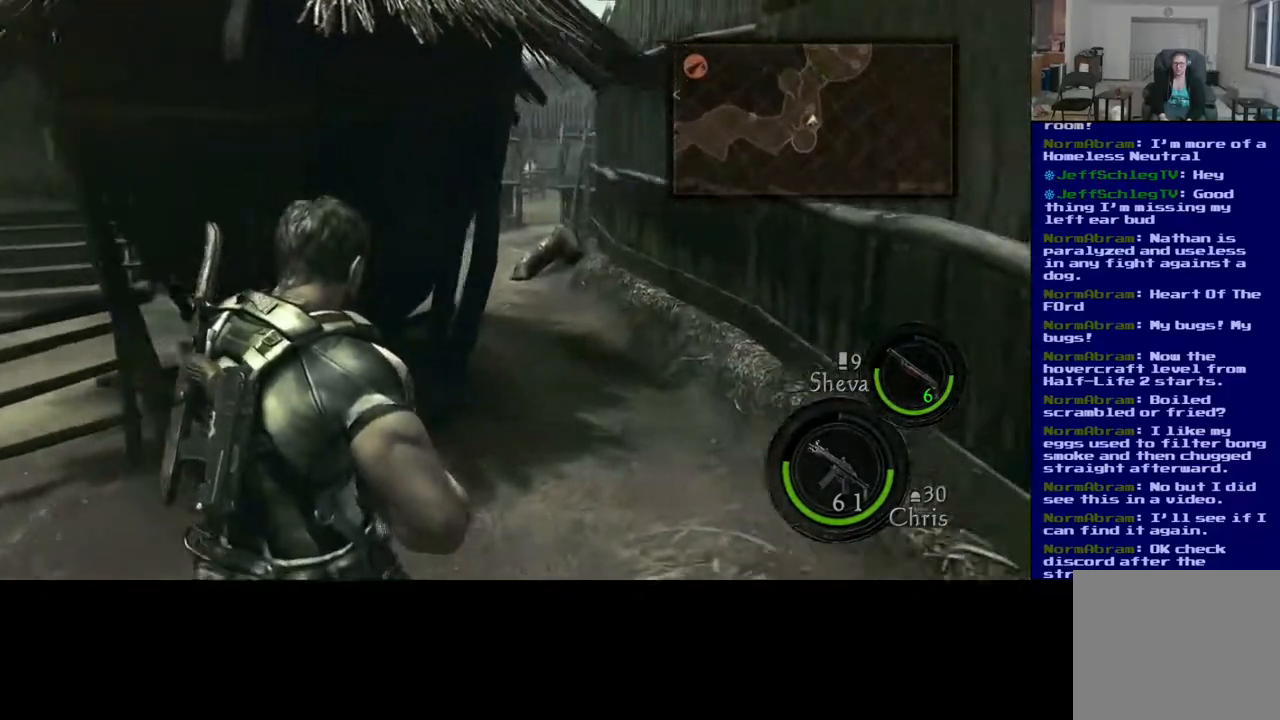
{"buttons": [], "left_stick": "up", "right_stick": "center", "events": [[50, "right_stick", "center"], [433, "left_stick", "up"]]}
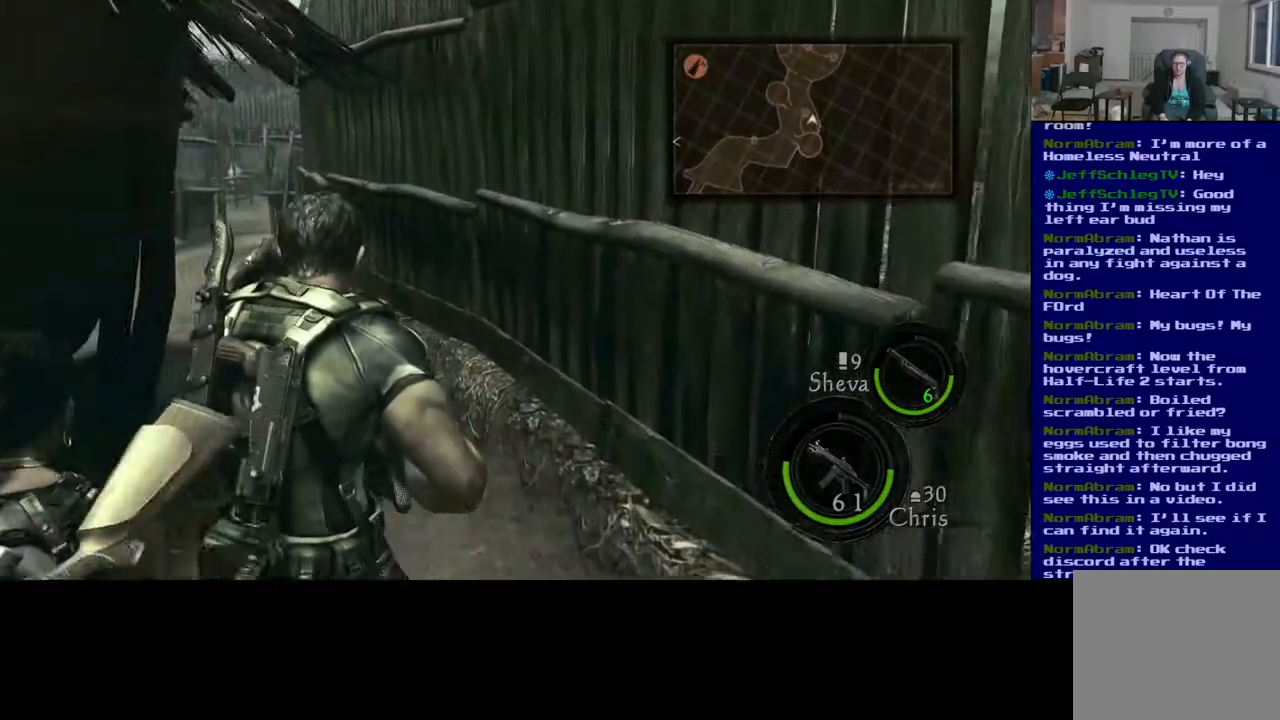
{"buttons": ["L3"], "left_stick": "up", "right_stick": "center", "events": [[17, "L3", "down"], [217, "right_stick", "left"], [433, "right_stick", "center"]]}
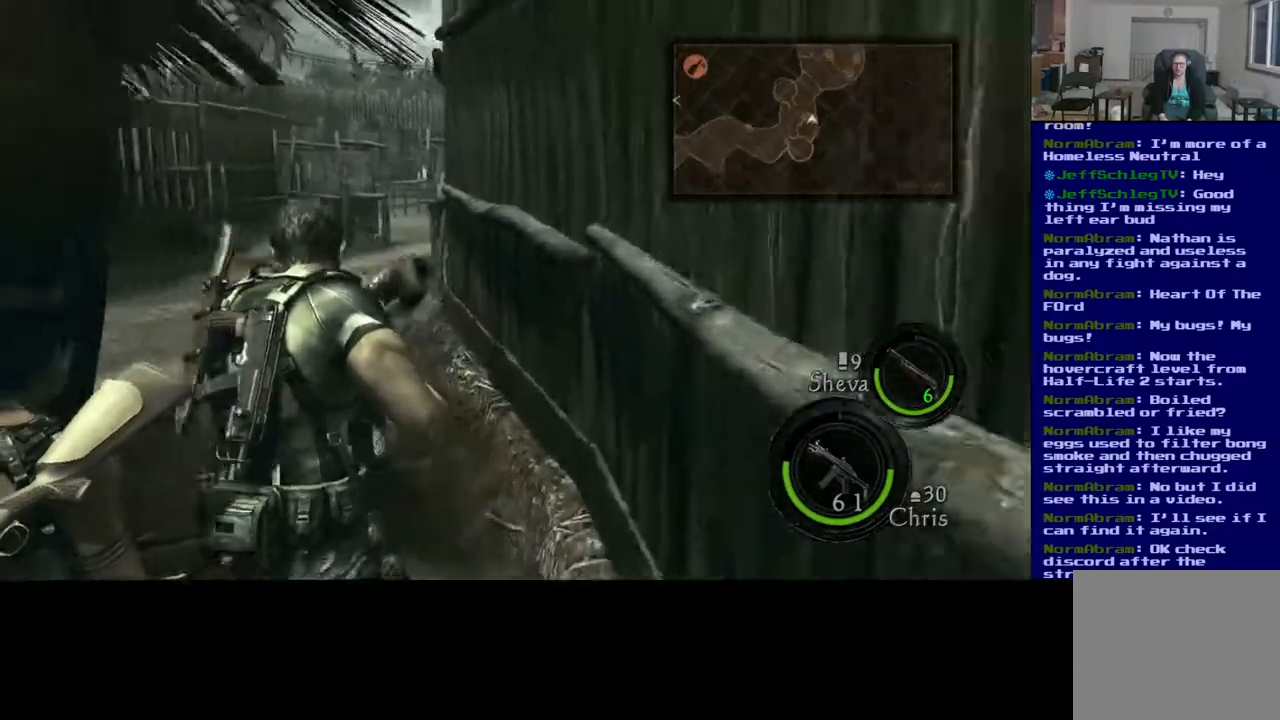
{"buttons": ["L3"], "left_stick": "up", "right_stick": "center", "events": []}
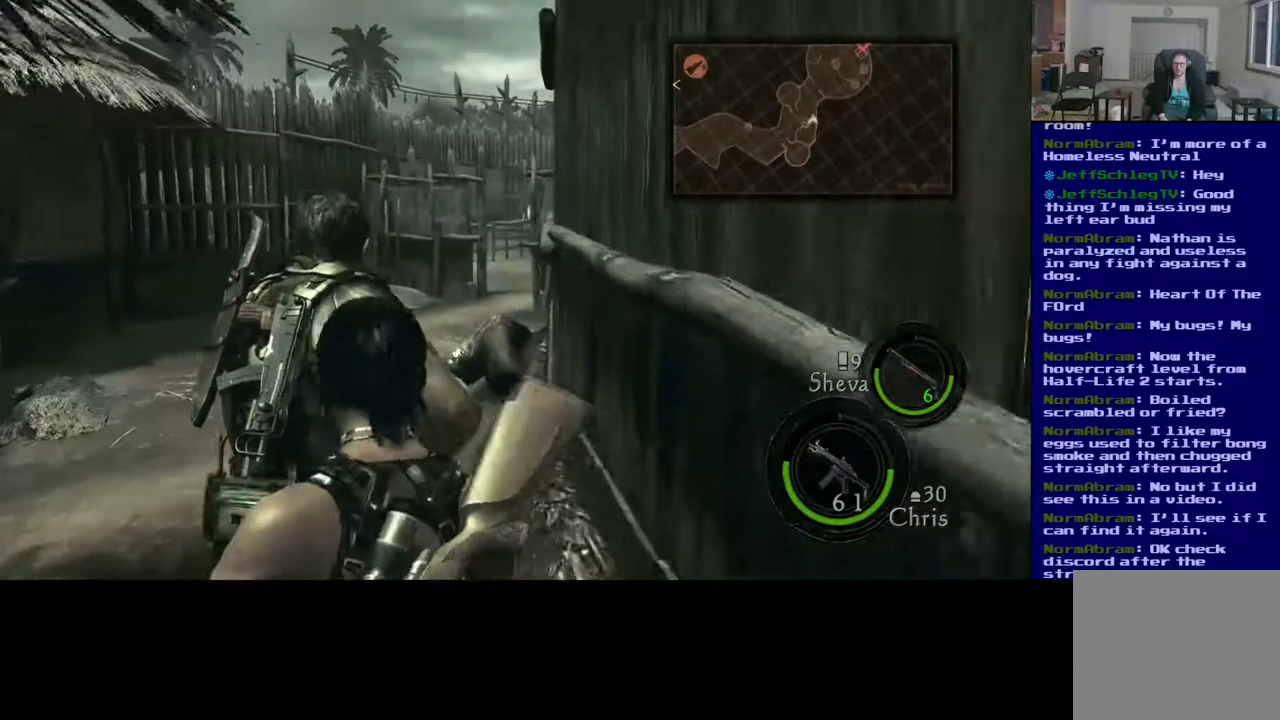
{"buttons": [], "left_stick": "up", "right_stick": "center", "events": [[33, "L3", "up"]]}
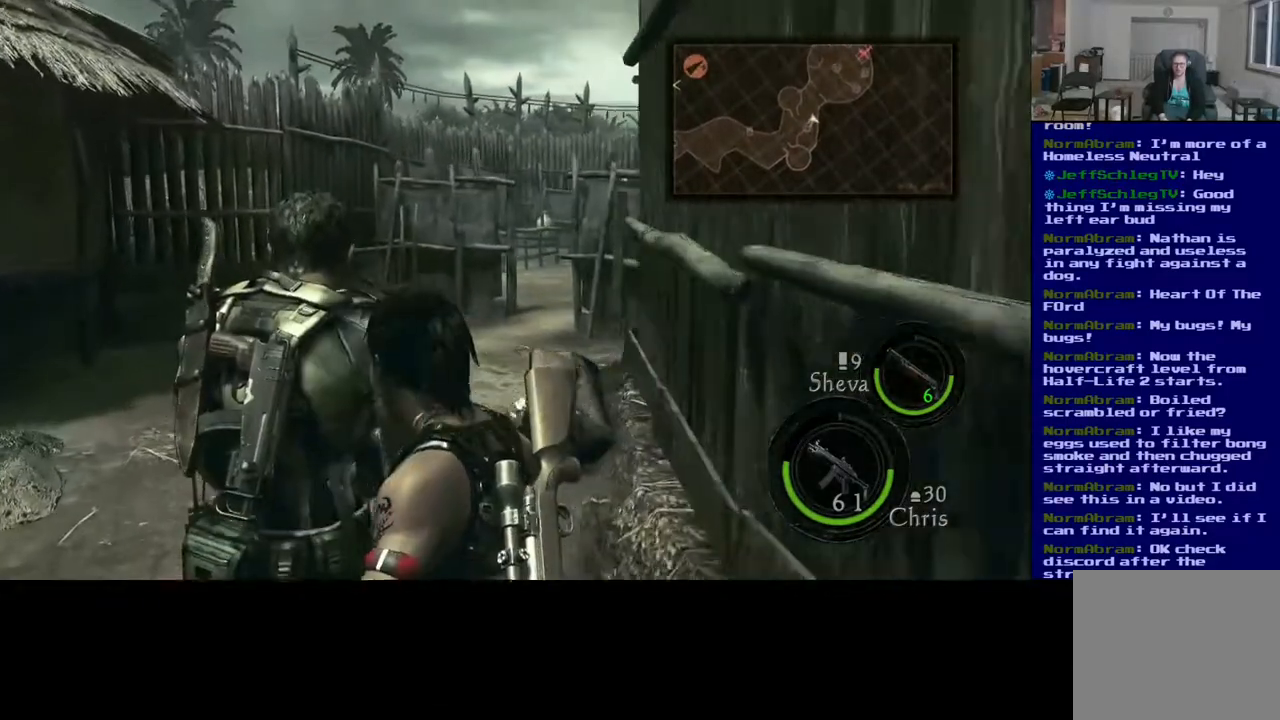
{"buttons": [], "left_stick": "up", "right_stick": "center", "events": []}
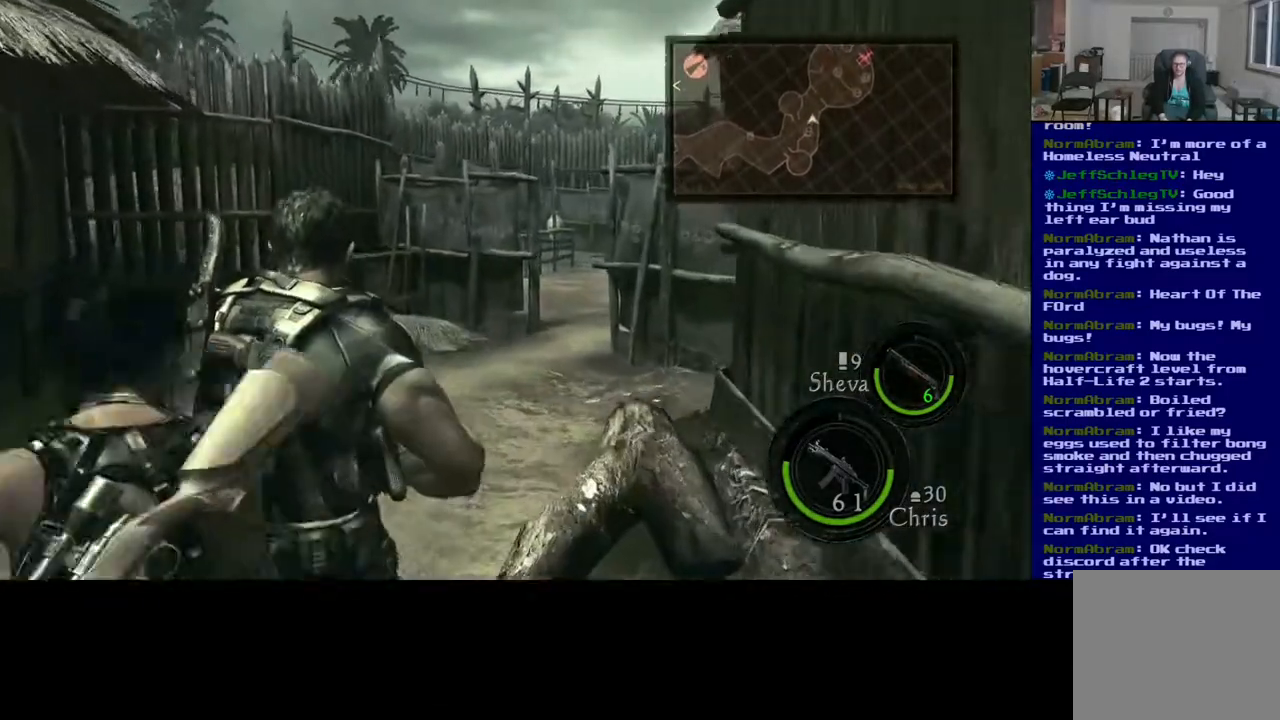
{"buttons": [], "left_stick": "up", "right_stick": "center", "events": []}
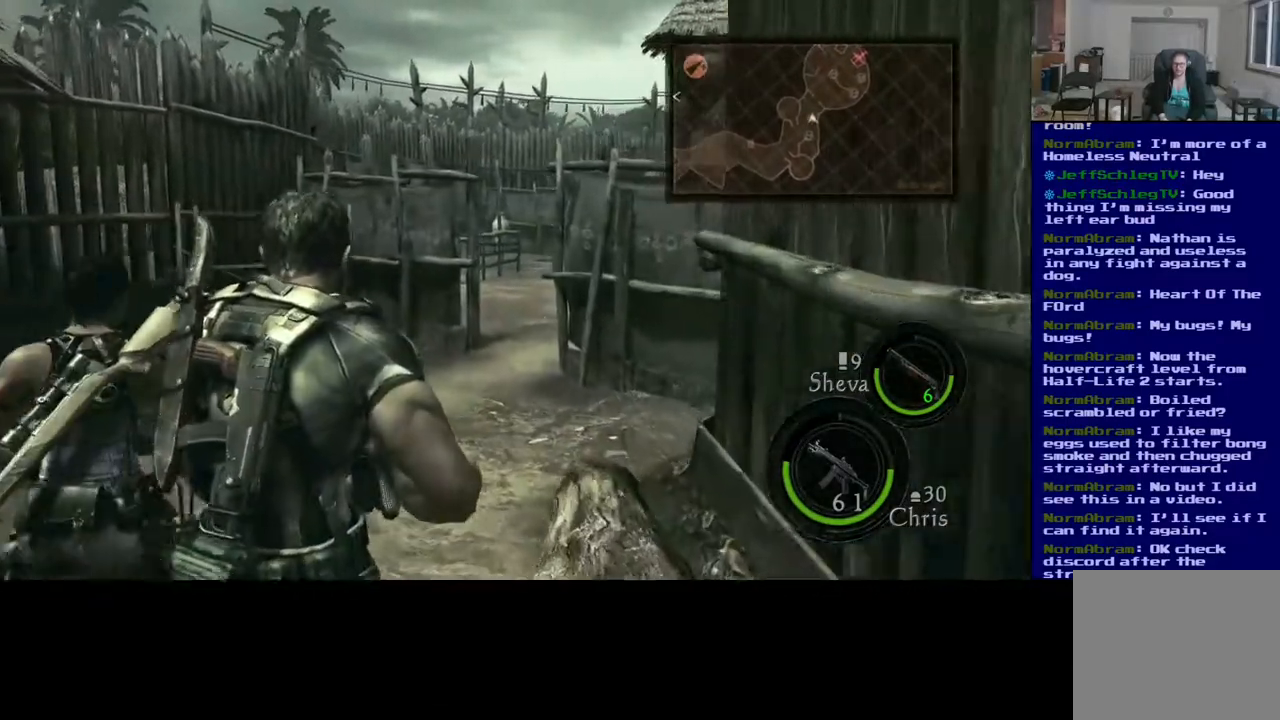
{"buttons": ["L3"], "left_stick": "up", "right_stick": "center", "events": [[67, "L3", "down"]]}
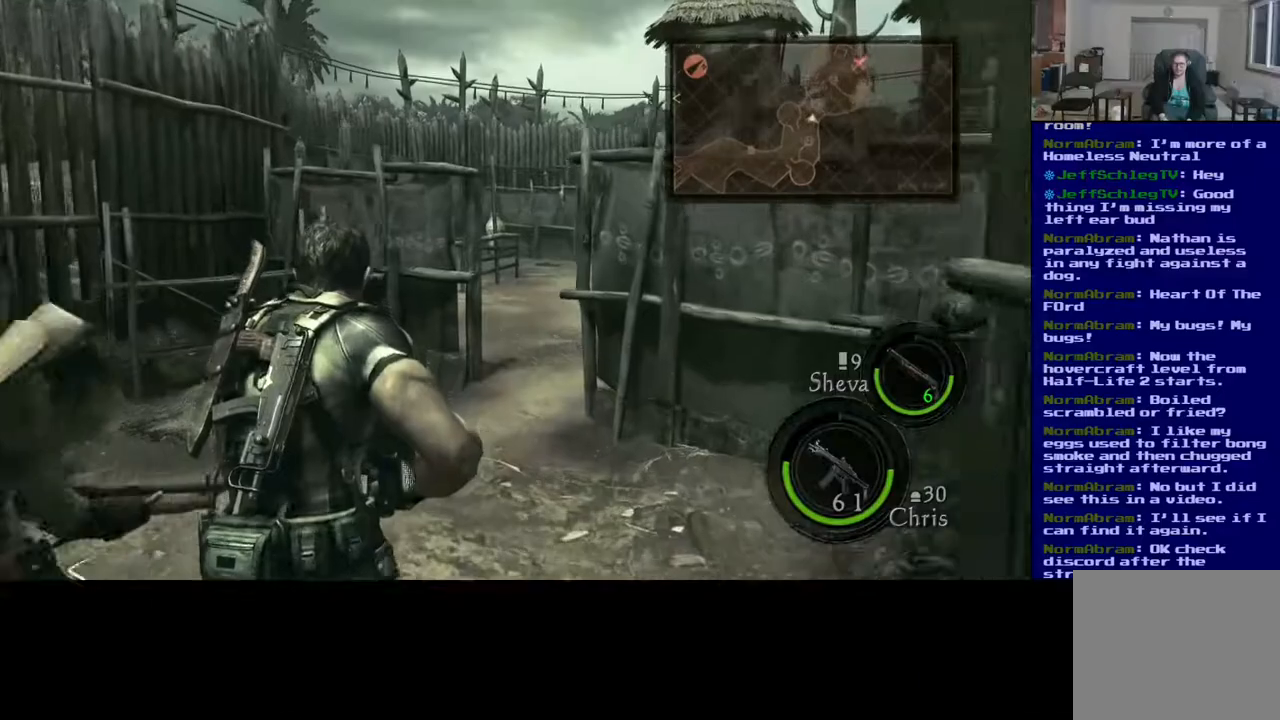
{"buttons": ["L3"], "left_stick": "up", "right_stick": "center", "events": [[117, "right_stick", "right"], [367, "right_stick", "center"]]}
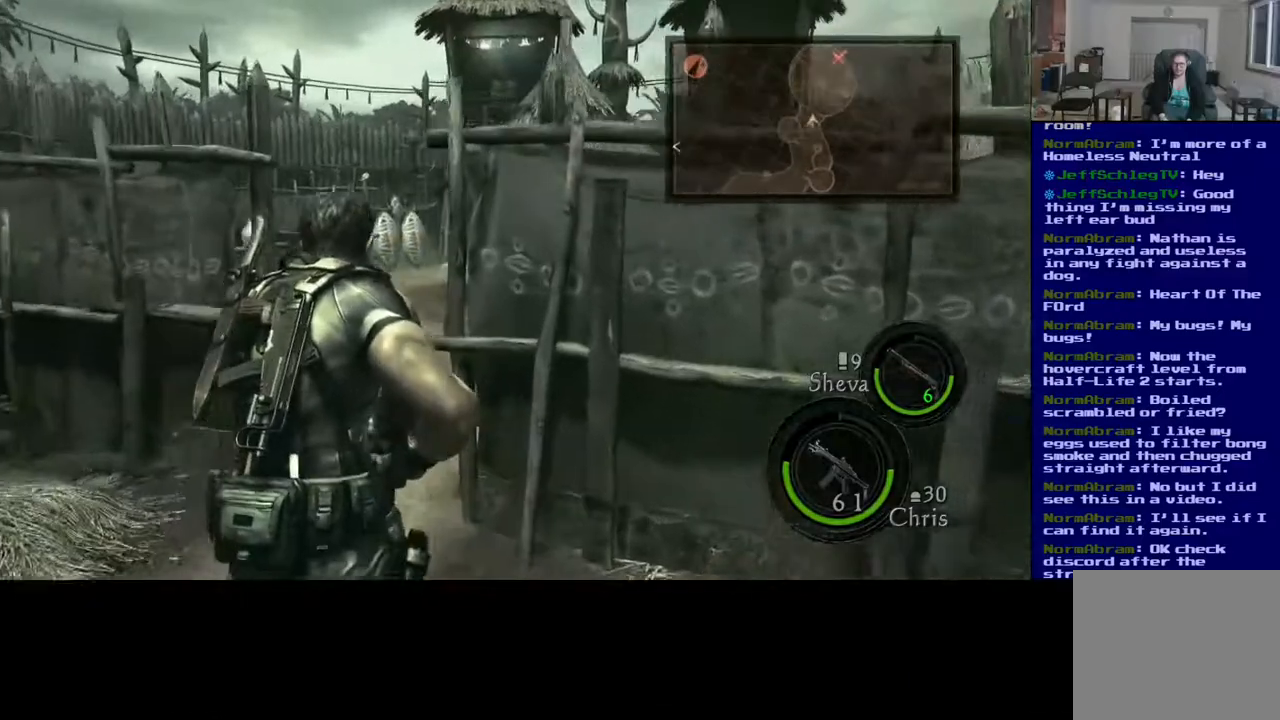
{"buttons": [], "left_stick": "up-left", "right_stick": "center", "events": [[217, "L3", "up"], [217, "left_stick", "up-left"]]}
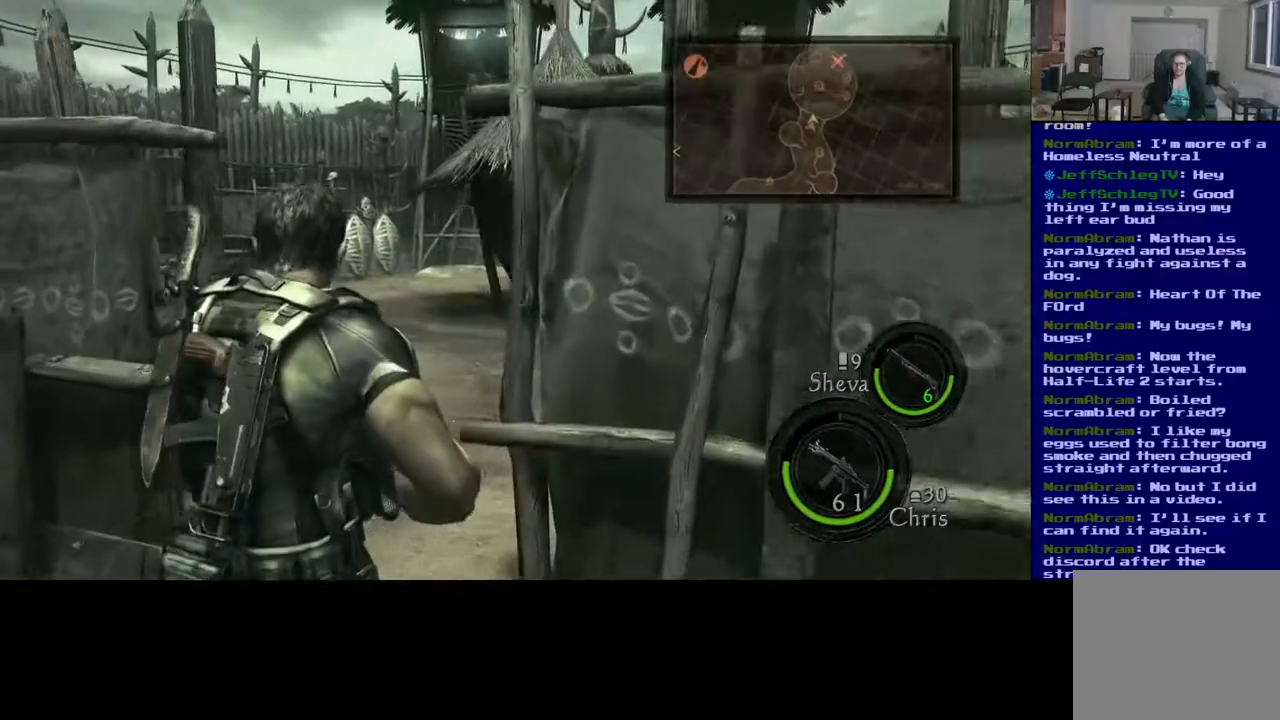
{"buttons": [], "left_stick": "up-right", "right_stick": "center", "events": [[50, "left_stick", "up"], [450, "left_stick", "up-right"]]}
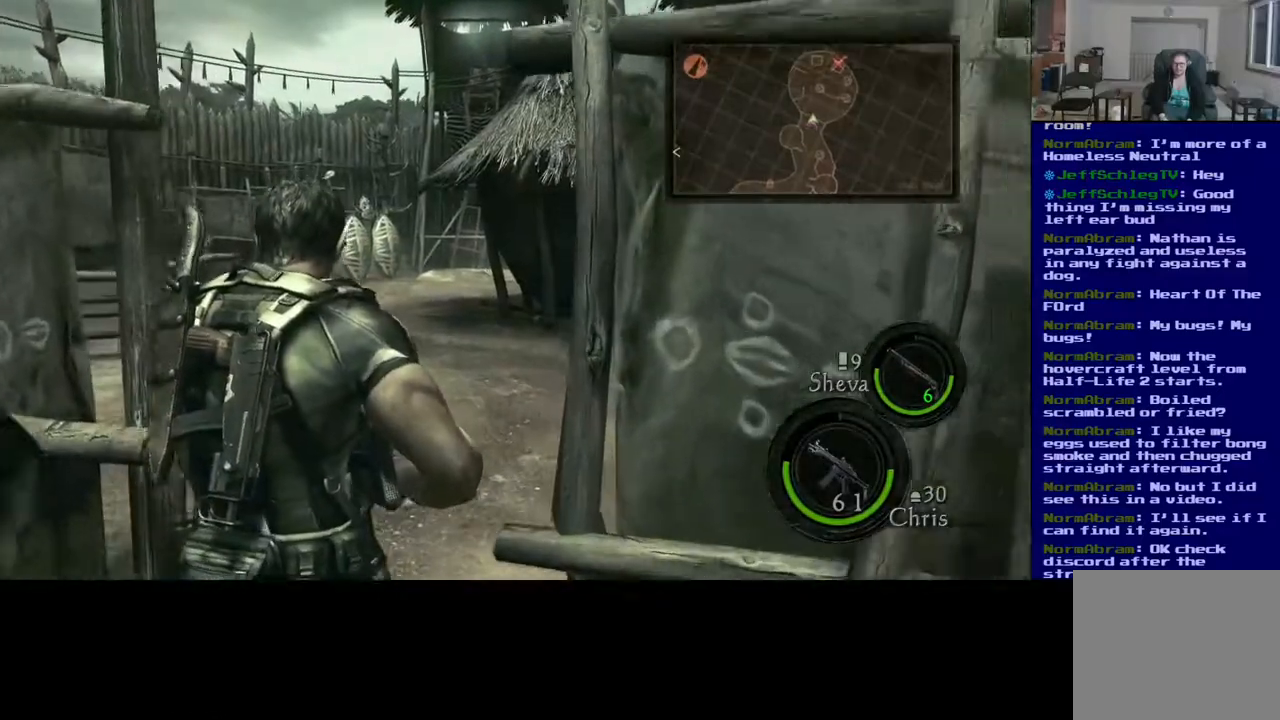
{"buttons": [], "left_stick": "up", "right_stick": "down-right", "events": [[250, "right_stick", "down-right"], [433, "left_stick", "up"]]}